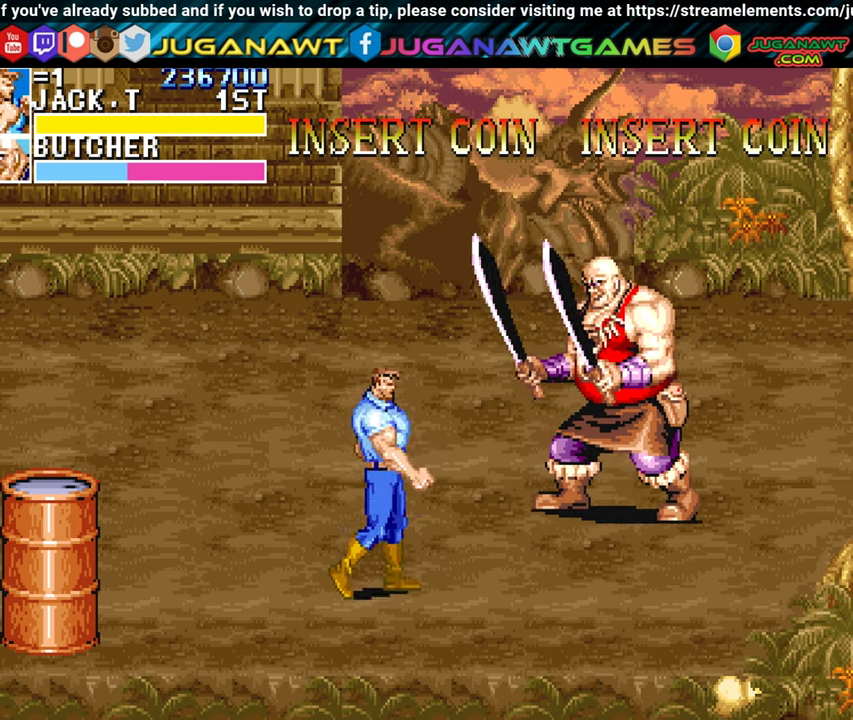
Gameplay with a controller (Xbox layout); each line is a JSON object with the inputs held at the frame after it. "events" lists button and stick changes between this image and that frame as [ms after this image, input, new state], when the widget could be followed in between. Not read: right_stick.
{"buttons": ["DPAD_LEFT"], "left_stick": "center", "events": [[83, "DPAD_LEFT", "down"], [466, "DPAD_DOWN", "up"]]}
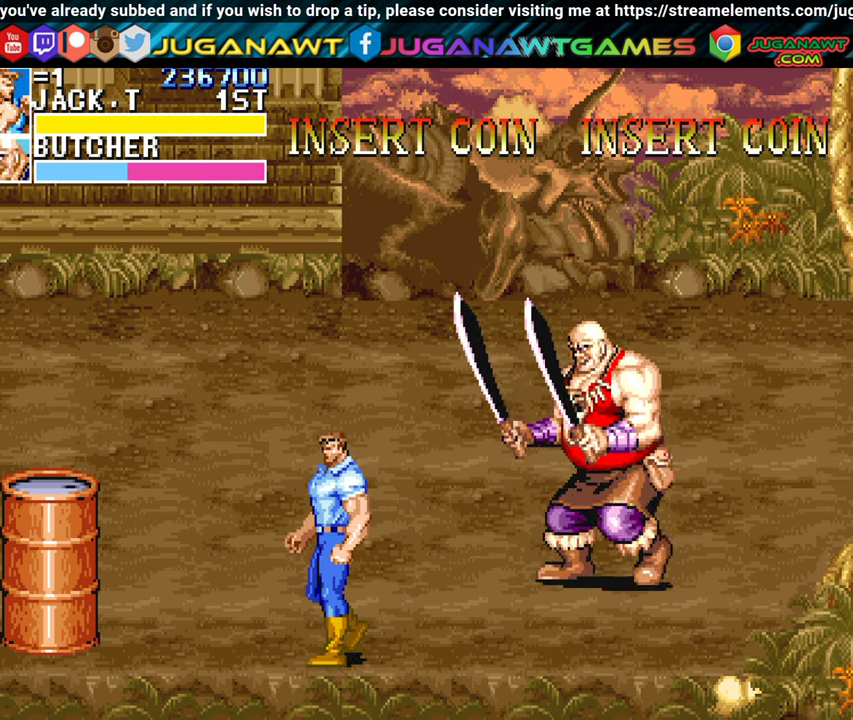
{"buttons": ["DPAD_UP"], "left_stick": "center", "events": [[83, "DPAD_UP", "down"], [466, "DPAD_LEFT", "up"]]}
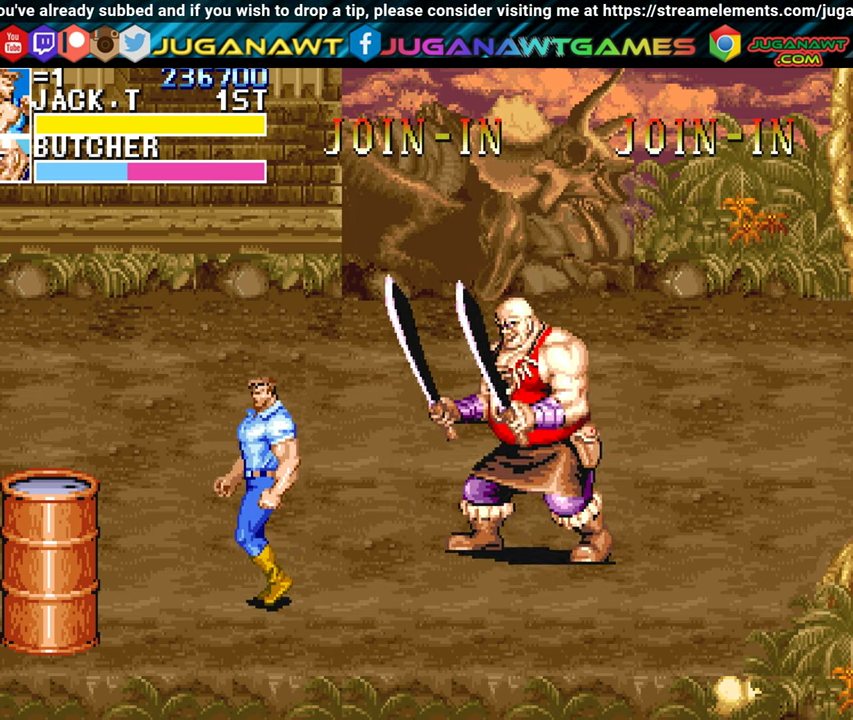
{"buttons": ["A", "DPAD_UP", "DPAD_RIGHT"], "left_stick": "center", "events": [[16, "DPAD_RIGHT", "down"], [400, "A", "down"]]}
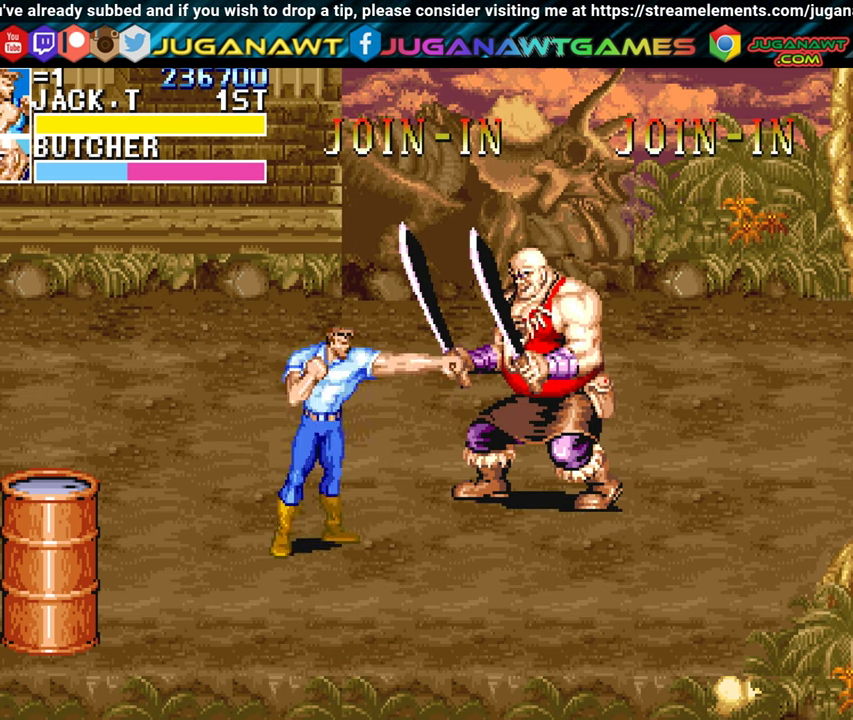
{"buttons": ["DPAD_DOWN", "DPAD_LEFT"], "left_stick": "center", "events": [[16, "A", "up"], [16, "DPAD_UP", "up"], [66, "DPAD_RIGHT", "up"], [100, "DPAD_DOWN", "down"], [183, "DPAD_LEFT", "down"]]}
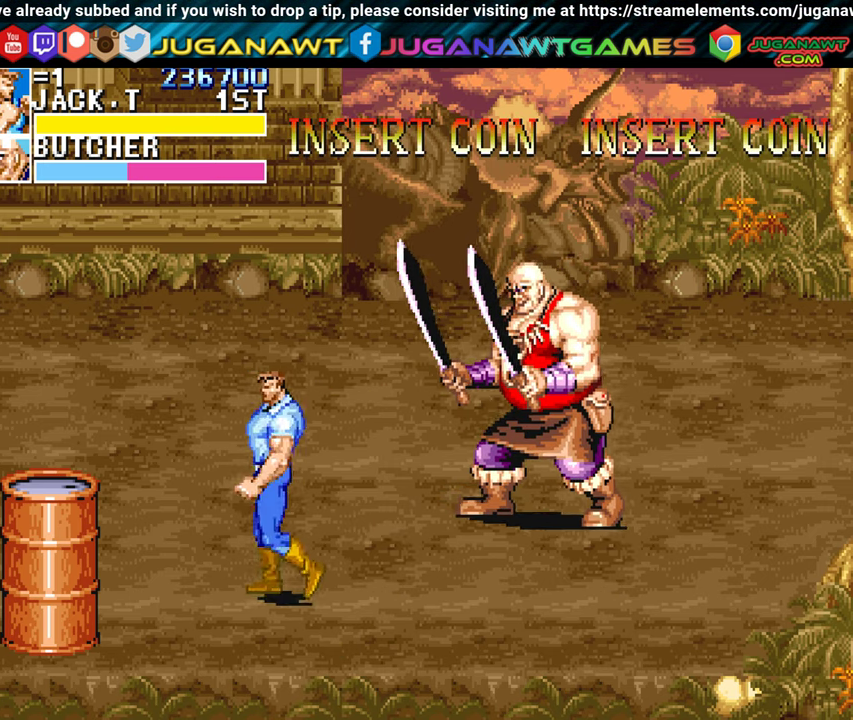
{"buttons": ["A", "DPAD_LEFT"], "left_stick": "center", "events": [[316, "DPAD_DOWN", "up"], [433, "A", "down"]]}
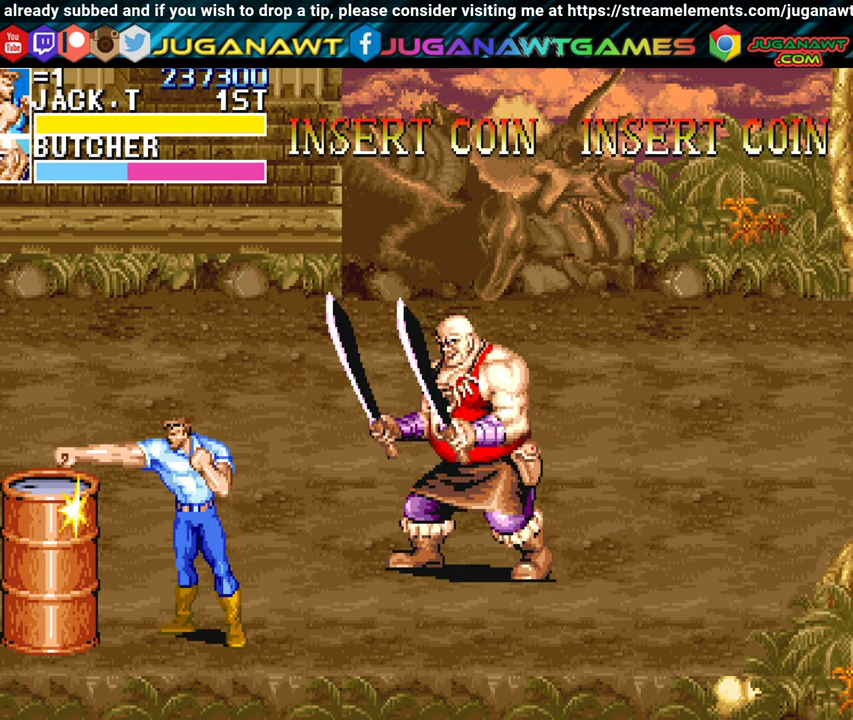
{"buttons": ["DPAD_UP", "DPAD_LEFT"], "left_stick": "center", "events": [[83, "A", "up"], [233, "DPAD_UP", "down"]]}
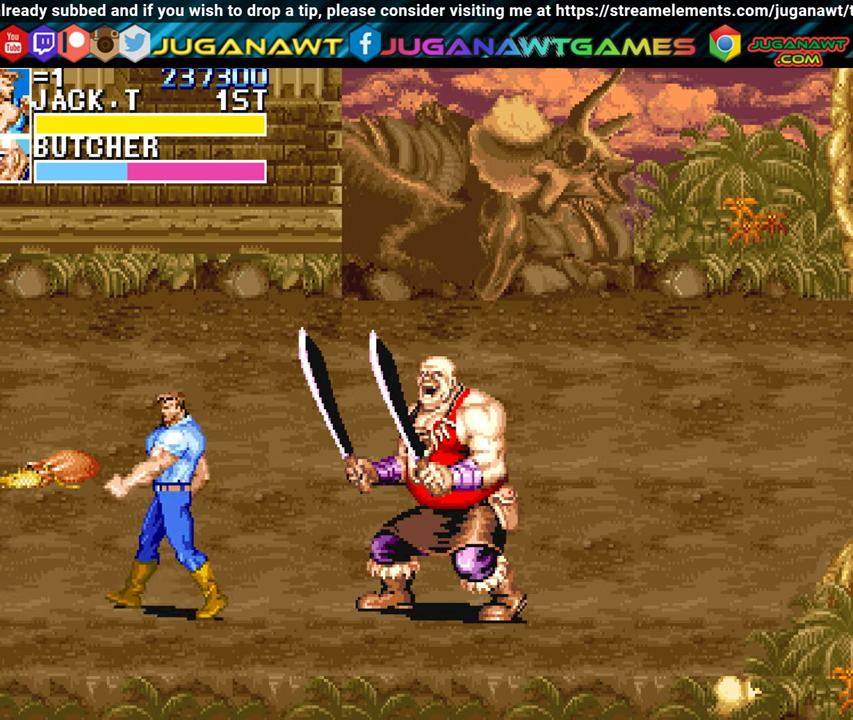
{"buttons": ["DPAD_DOWN", "DPAD_LEFT"], "left_stick": "center", "events": [[250, "DPAD_UP", "up"], [333, "DPAD_DOWN", "down"]]}
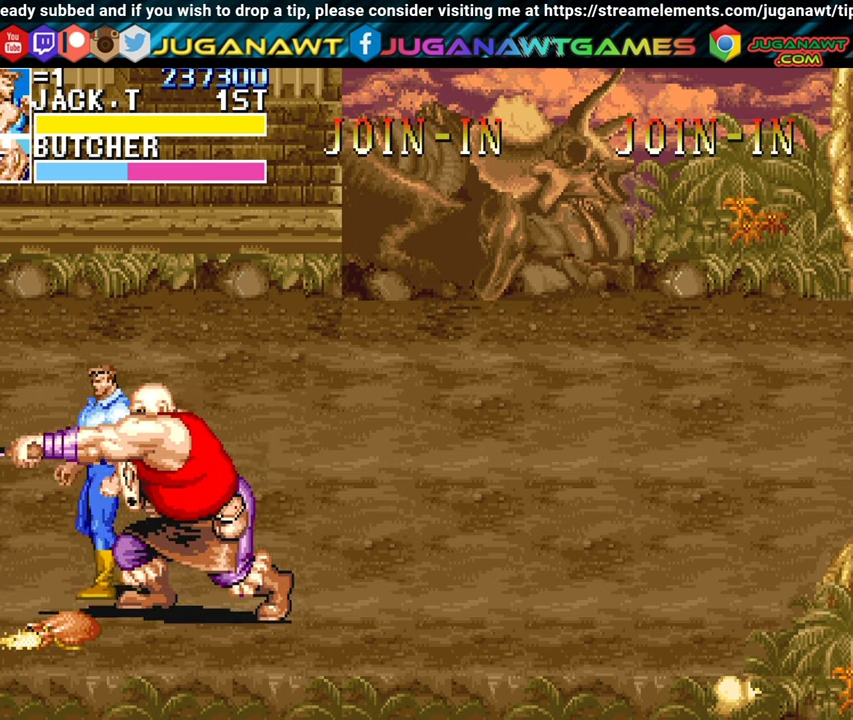
{"buttons": ["DPAD_DOWN", "DPAD_RIGHT"], "left_stick": "center", "events": [[350, "A", "down"], [433, "DPAD_LEFT", "up"], [483, "DPAD_RIGHT", "down"], [500, "A", "up"]]}
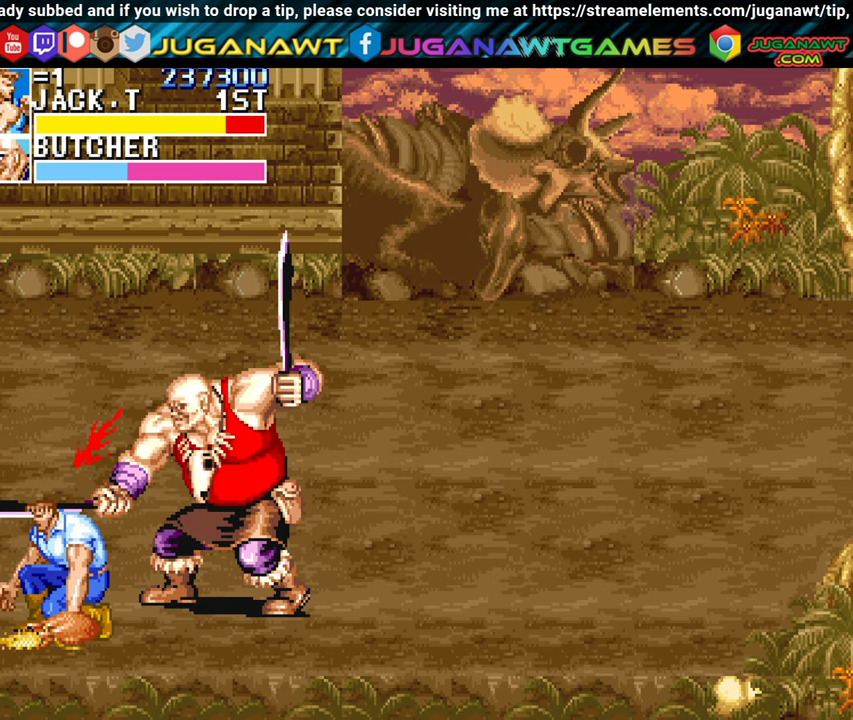
{"buttons": ["A", "DPAD_RIGHT"], "left_stick": "center", "events": [[16, "DPAD_DOWN", "up"], [100, "A", "down"], [233, "A", "up"], [300, "A", "down"], [400, "A", "up"], [466, "A", "down"]]}
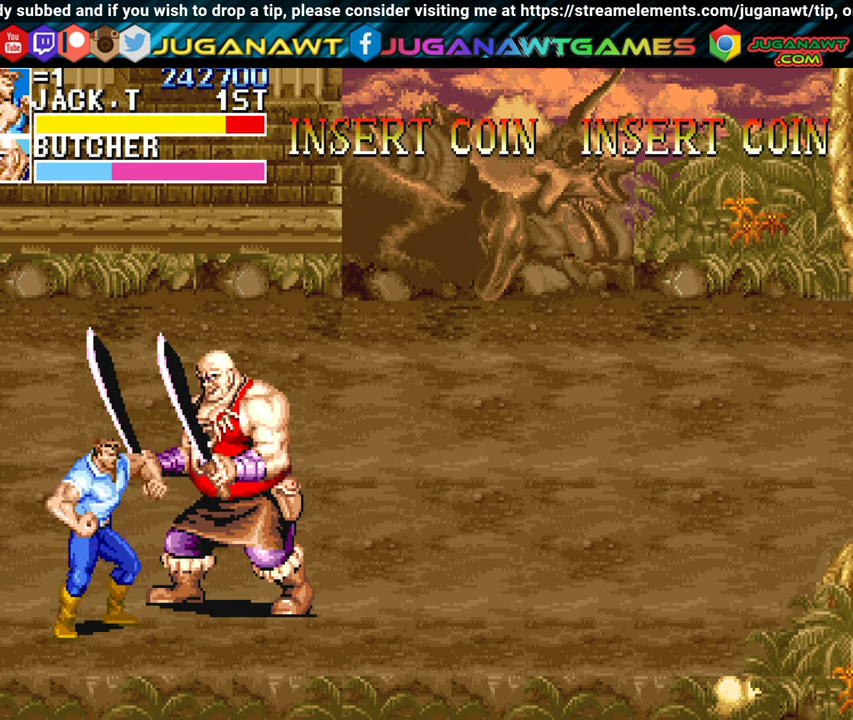
{"buttons": ["DPAD_RIGHT"], "left_stick": "center", "events": [[66, "A", "up"], [133, "A", "down"], [233, "A", "up"], [316, "A", "down"], [383, "A", "up"]]}
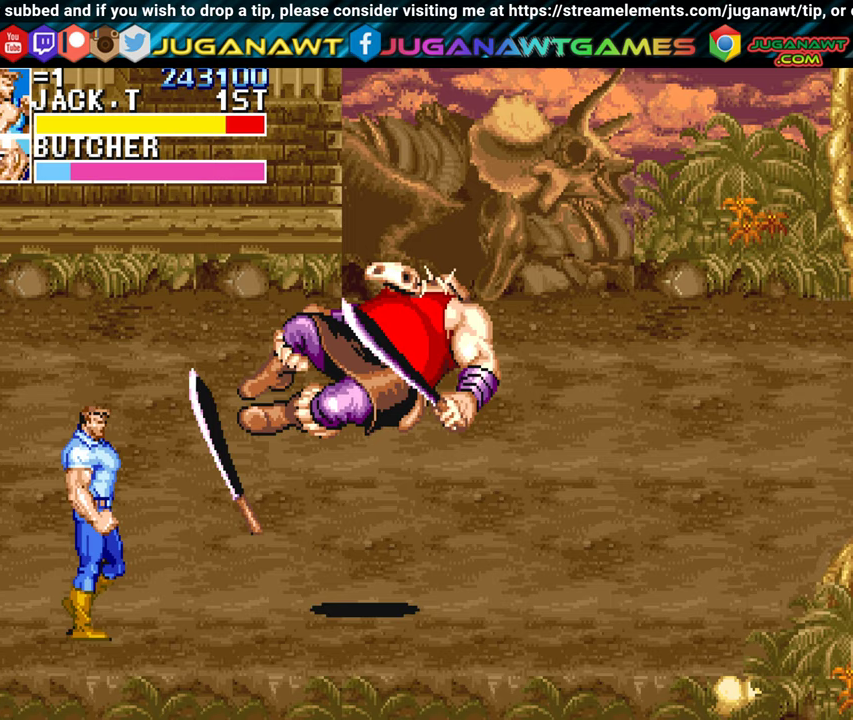
{"buttons": ["DPAD_RIGHT"], "left_stick": "center", "events": []}
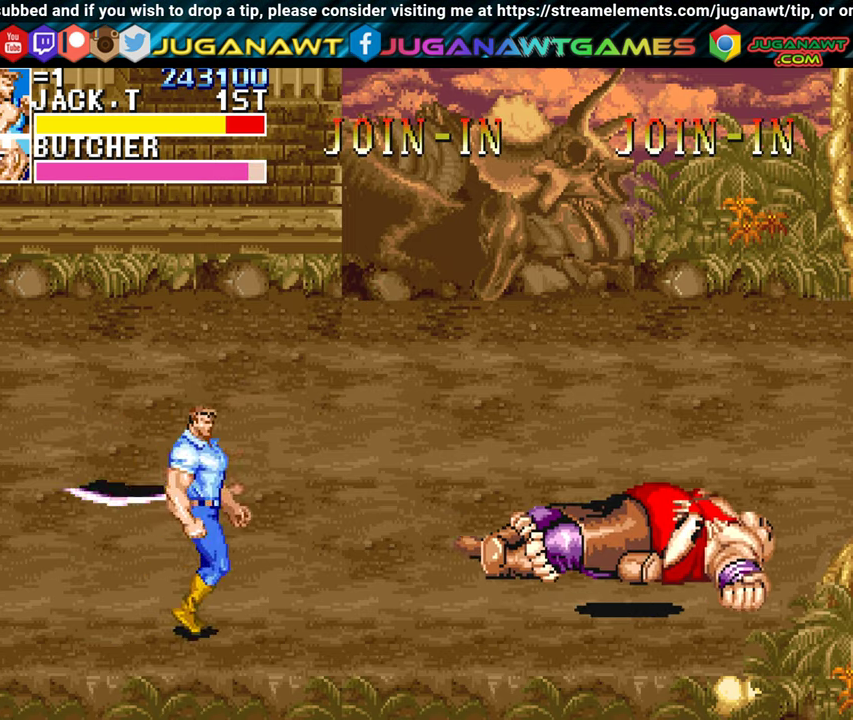
{"buttons": ["DPAD_LEFT"], "left_stick": "center", "events": [[83, "DPAD_RIGHT", "up"], [200, "DPAD_LEFT", "down"]]}
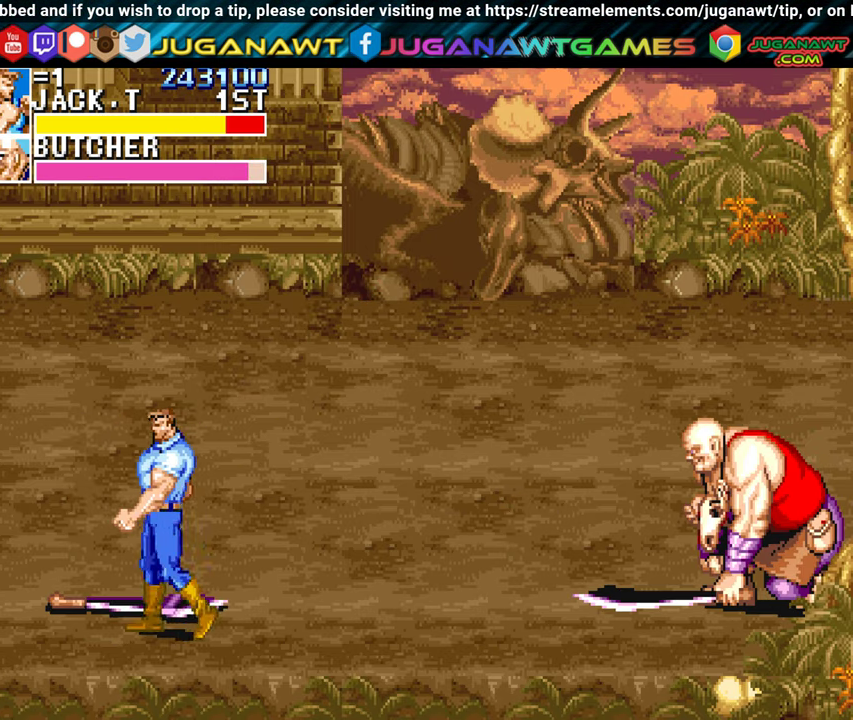
{"buttons": ["DPAD_UP", "DPAD_RIGHT"], "left_stick": "center", "events": [[117, "A", "down"], [133, "DPAD_LEFT", "up"], [250, "DPAD_RIGHT", "down"], [283, "A", "up"], [317, "DPAD_UP", "down"]]}
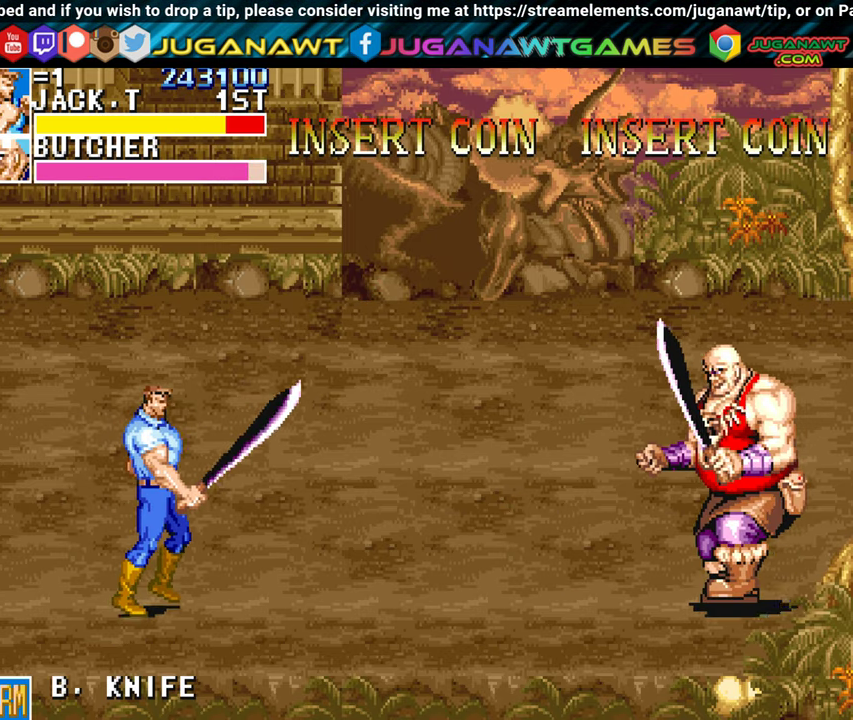
{"buttons": ["DPAD_RIGHT"], "left_stick": "center", "events": [[67, "DPAD_RIGHT", "up"], [67, "DPAD_UP", "up"], [200, "DPAD_RIGHT", "down"], [250, "DPAD_RIGHT", "up"], [350, "DPAD_RIGHT", "down"]]}
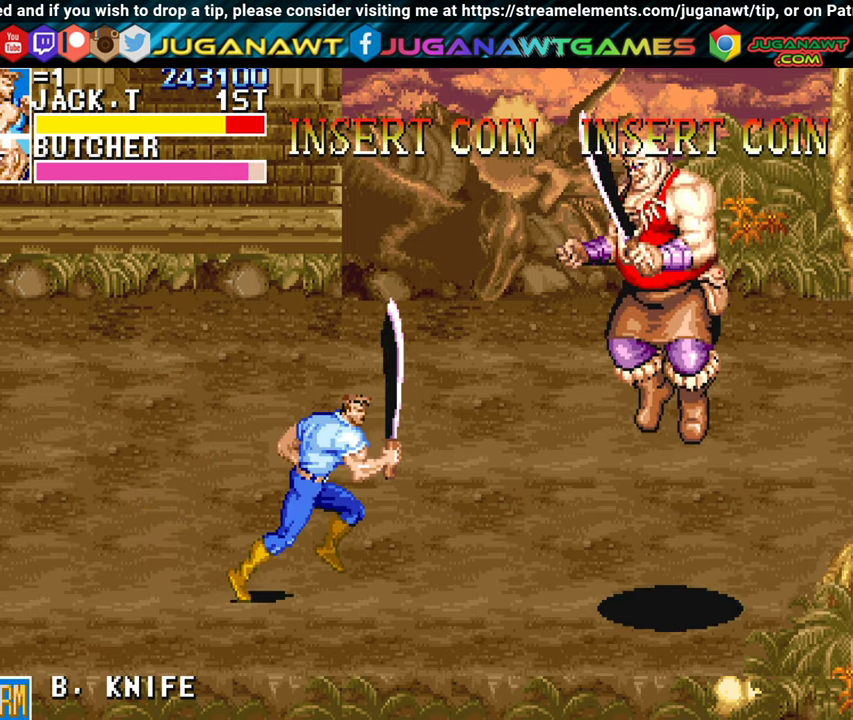
{"buttons": ["DPAD_LEFT"], "left_stick": "center", "events": [[100, "A", "down"], [250, "A", "up"], [317, "DPAD_RIGHT", "up"], [500, "DPAD_LEFT", "down"]]}
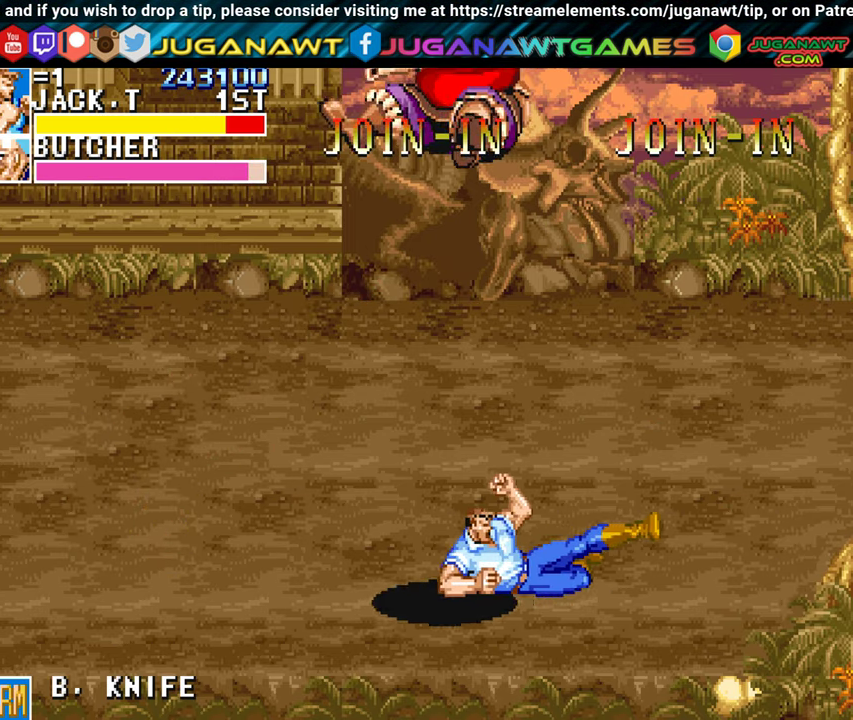
{"buttons": ["DPAD_LEFT"], "left_stick": "center", "events": [[100, "DPAD_DOWN", "down"], [300, "DPAD_DOWN", "up"]]}
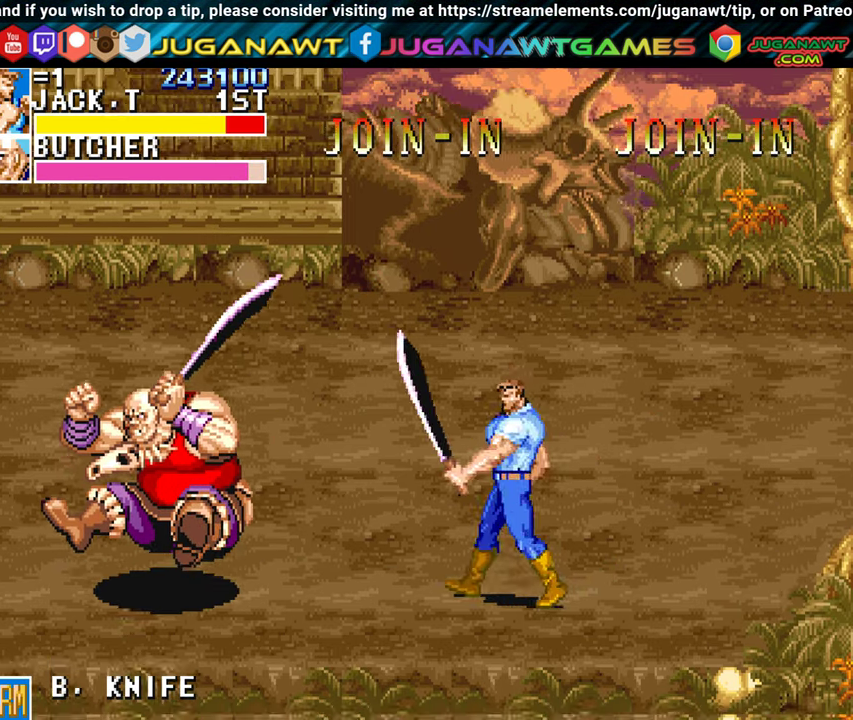
{"buttons": ["DPAD_LEFT"], "left_stick": "center", "events": [[67, "A", "down"], [200, "A", "up"]]}
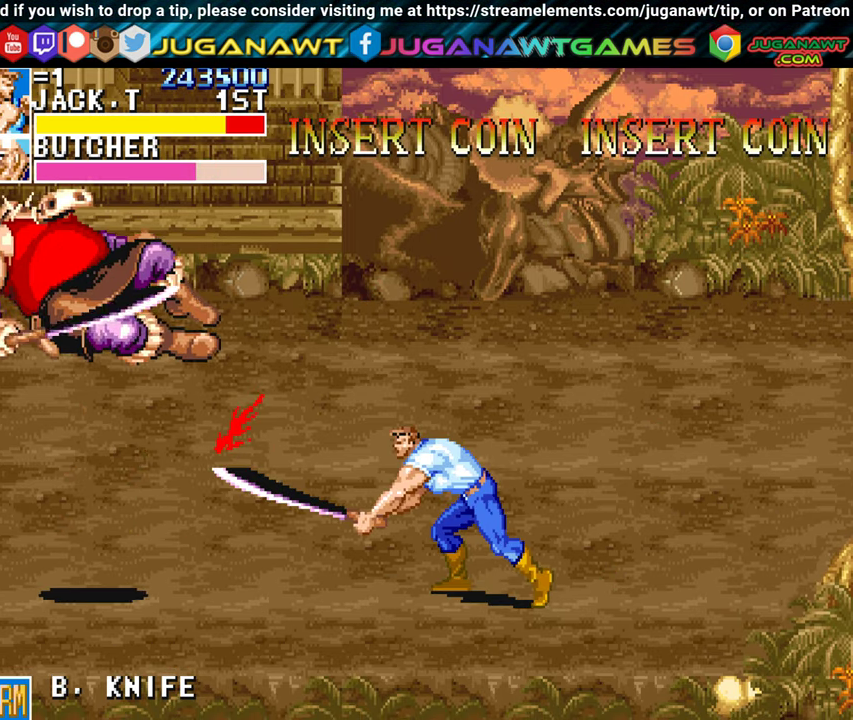
{"buttons": ["DPAD_LEFT"], "left_stick": "center", "events": []}
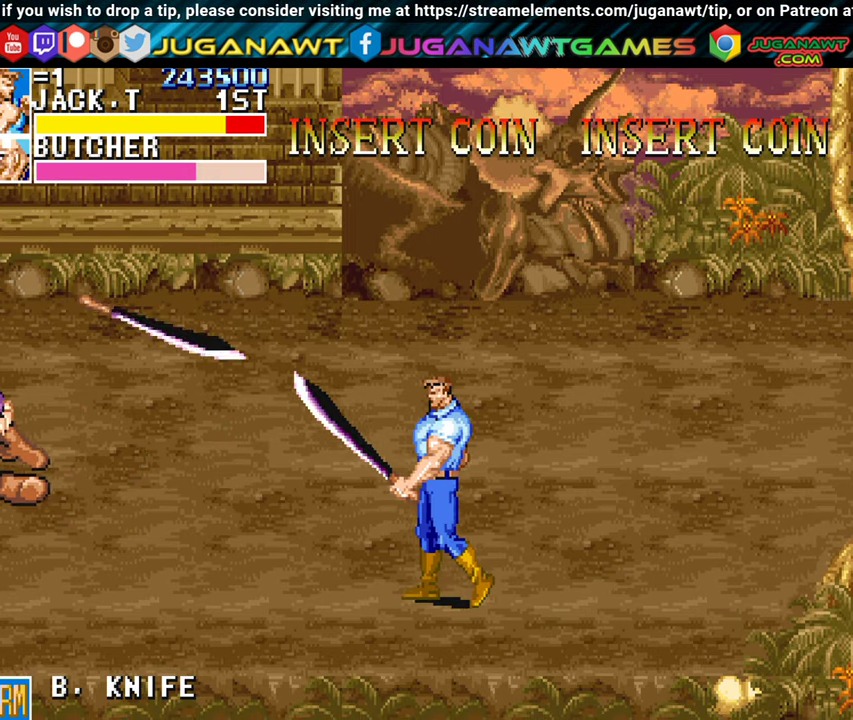
{"buttons": [], "left_stick": "center", "events": [[333, "DPAD_LEFT", "up"]]}
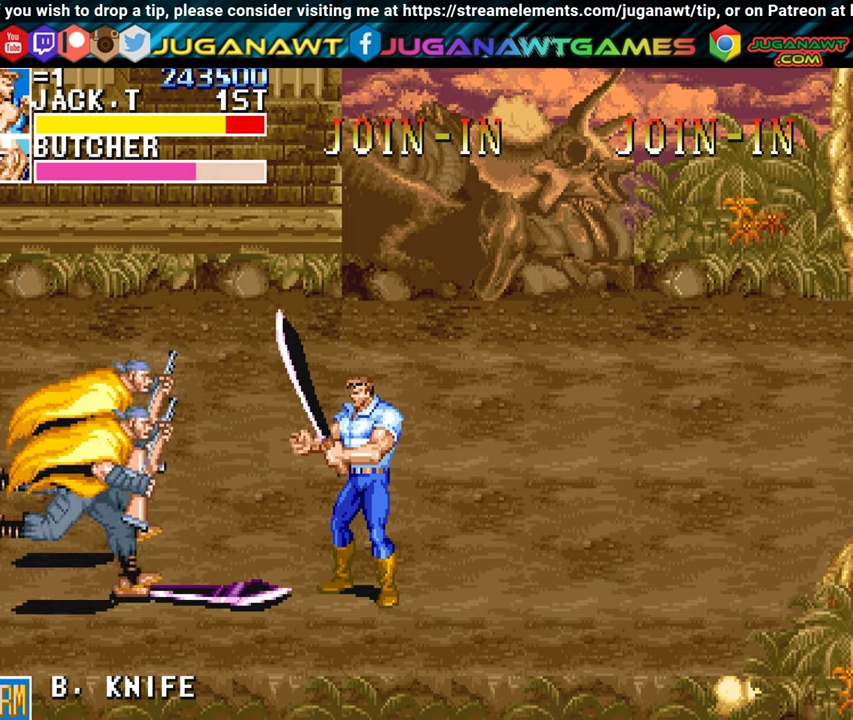
{"buttons": [], "left_stick": "center", "events": [[117, "A", "down"], [117, "DPAD_LEFT", "down"], [250, "A", "up"], [250, "DPAD_LEFT", "up"], [300, "A", "down"], [417, "A", "up"]]}
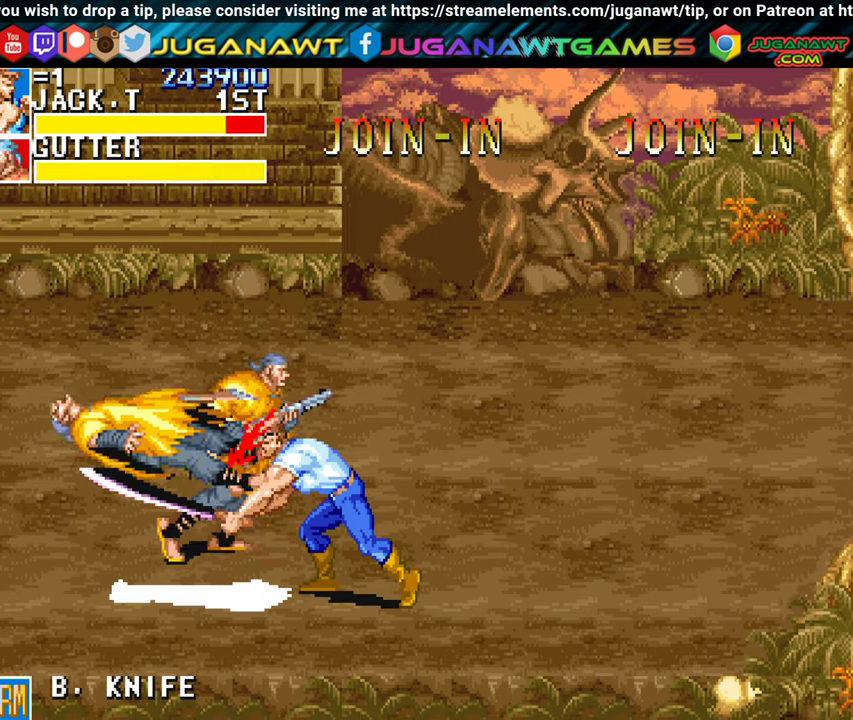
{"buttons": ["DPAD_UP", "DPAD_RIGHT"], "left_stick": "center", "events": [[150, "DPAD_RIGHT", "down"], [217, "DPAD_UP", "down"]]}
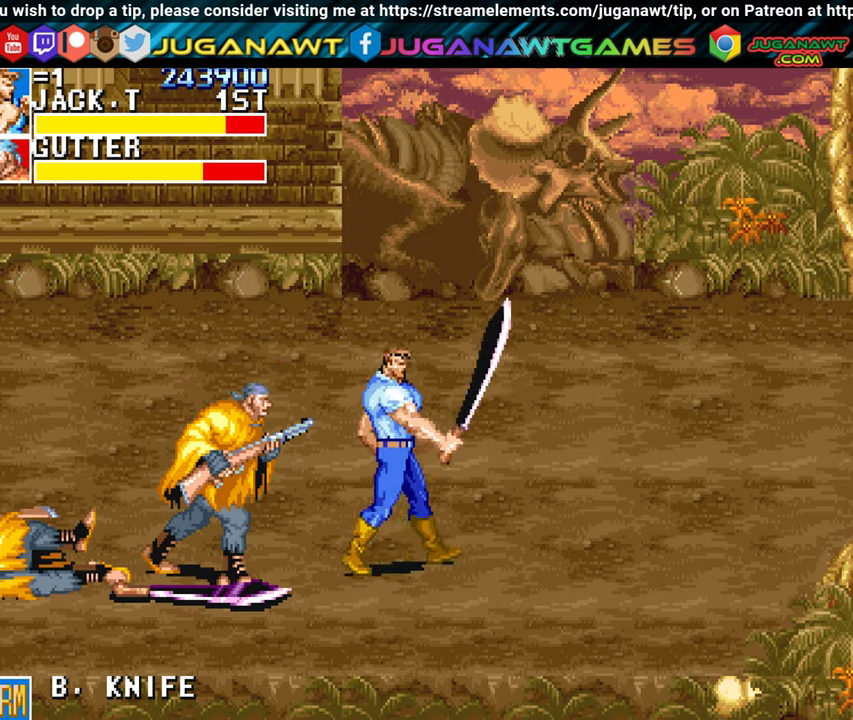
{"buttons": [], "left_stick": "center", "events": [[84, "DPAD_RIGHT", "up"], [100, "DPAD_UP", "up"], [117, "DPAD_LEFT", "down"], [167, "A", "down"], [284, "DPAD_LEFT", "up"], [300, "A", "up"], [367, "A", "down"], [484, "A", "up"]]}
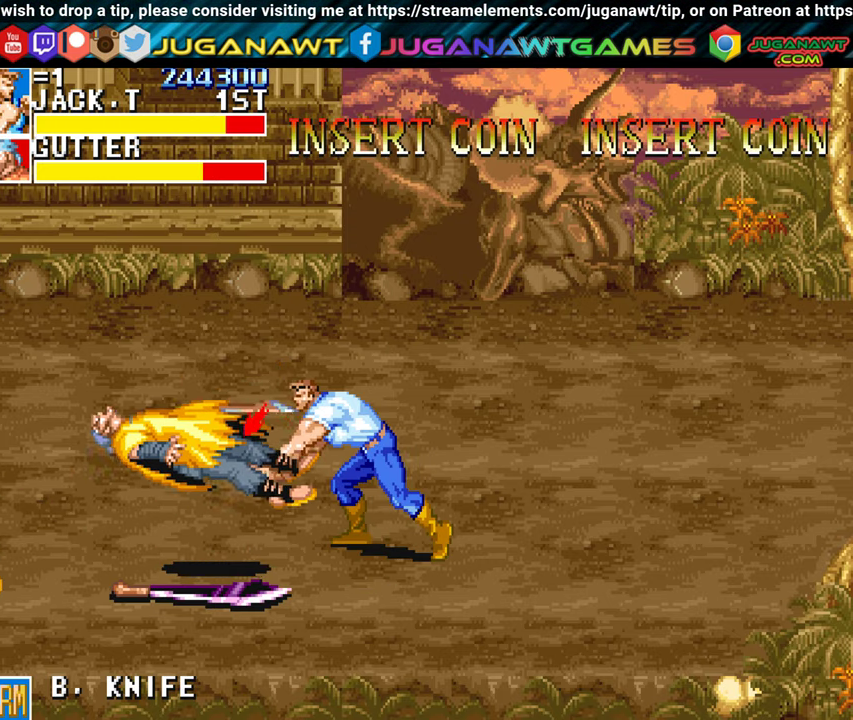
{"buttons": ["DPAD_RIGHT"], "left_stick": "center", "events": [[234, "DPAD_RIGHT", "down"]]}
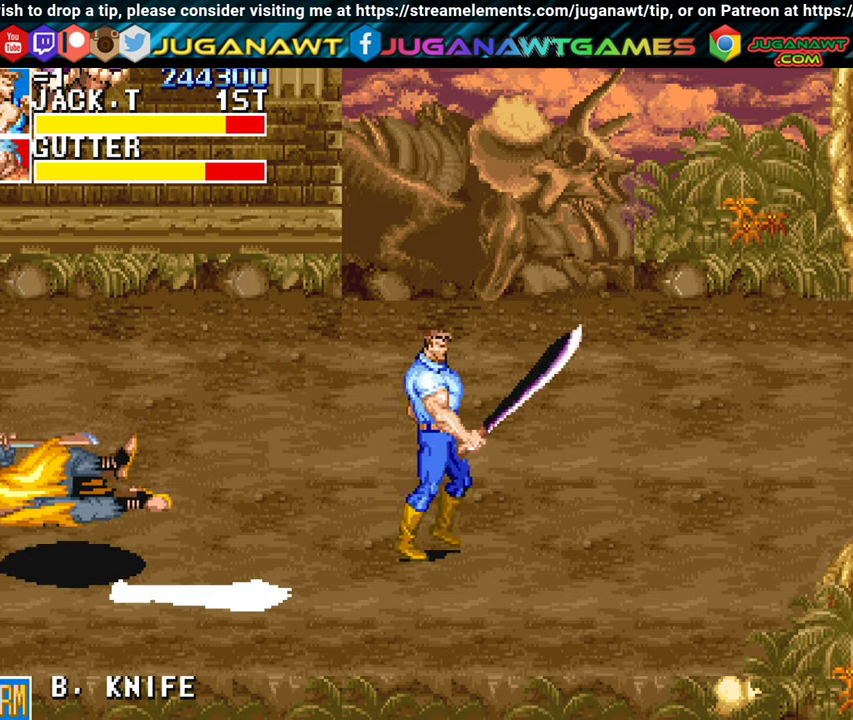
{"buttons": ["DPAD_DOWN", "DPAD_RIGHT"], "left_stick": "center", "events": [[50, "DPAD_DOWN", "down"]]}
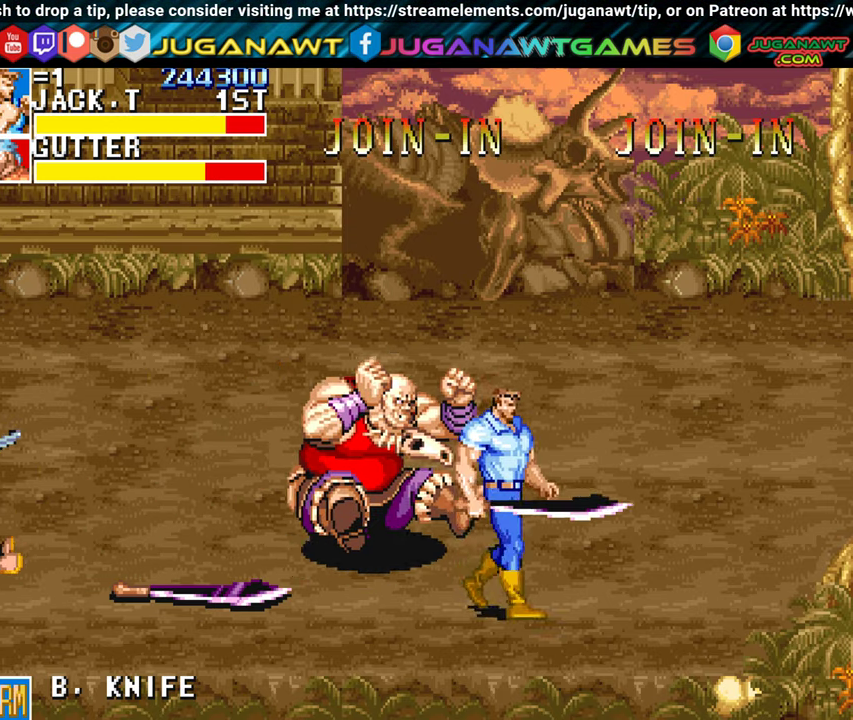
{"buttons": ["DPAD_UP", "DPAD_LEFT"], "left_stick": "center", "events": [[84, "DPAD_DOWN", "up"], [150, "DPAD_UP", "down"], [467, "DPAD_RIGHT", "up"], [500, "DPAD_LEFT", "down"]]}
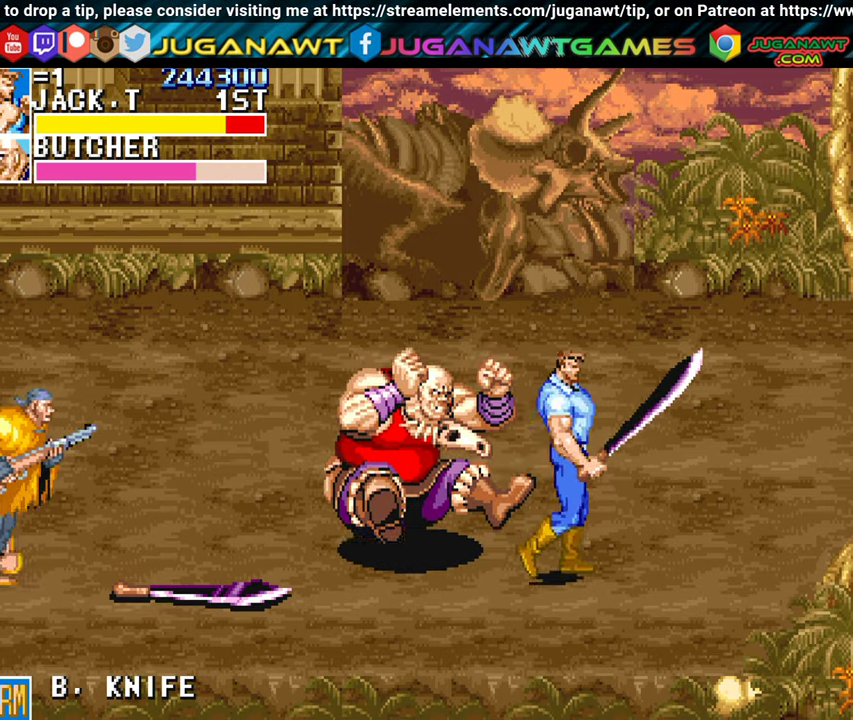
{"buttons": ["A"], "left_stick": "center", "events": [[84, "A", "down"], [100, "DPAD_UP", "up"], [200, "A", "up"], [200, "DPAD_LEFT", "up"], [284, "A", "down"], [384, "A", "up"], [484, "A", "down"]]}
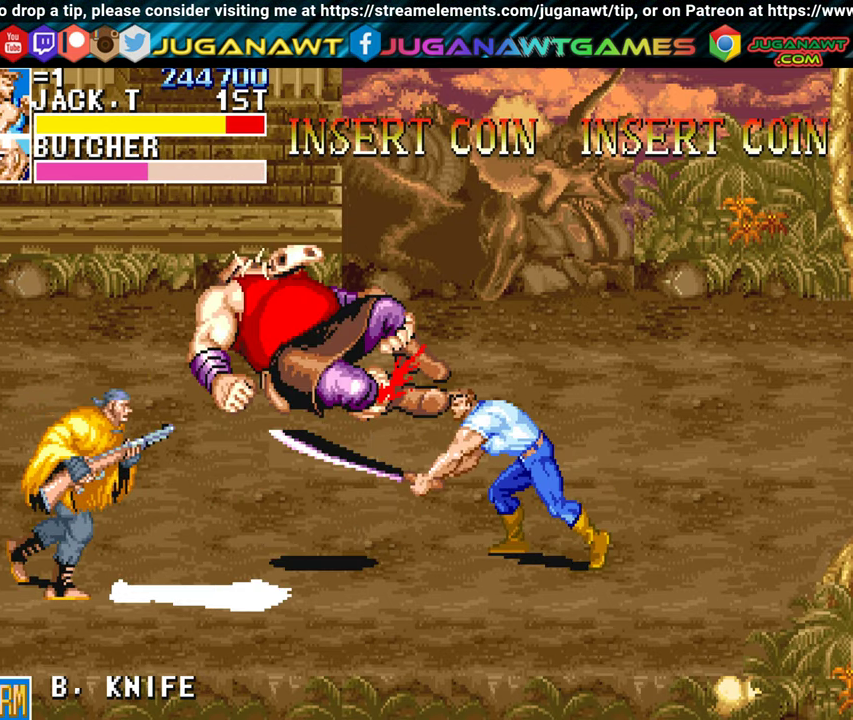
{"buttons": ["DPAD_LEFT"], "left_stick": "center", "events": [[84, "A", "up"], [334, "DPAD_LEFT", "down"]]}
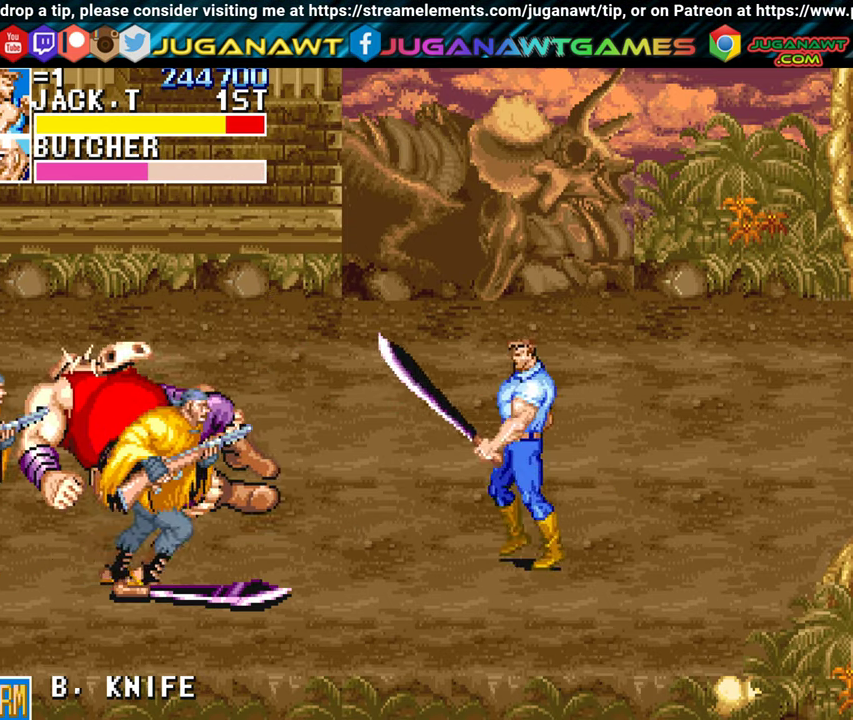
{"buttons": [], "left_stick": "center", "events": [[250, "A", "down"], [367, "A", "up"], [500, "DPAD_LEFT", "up"]]}
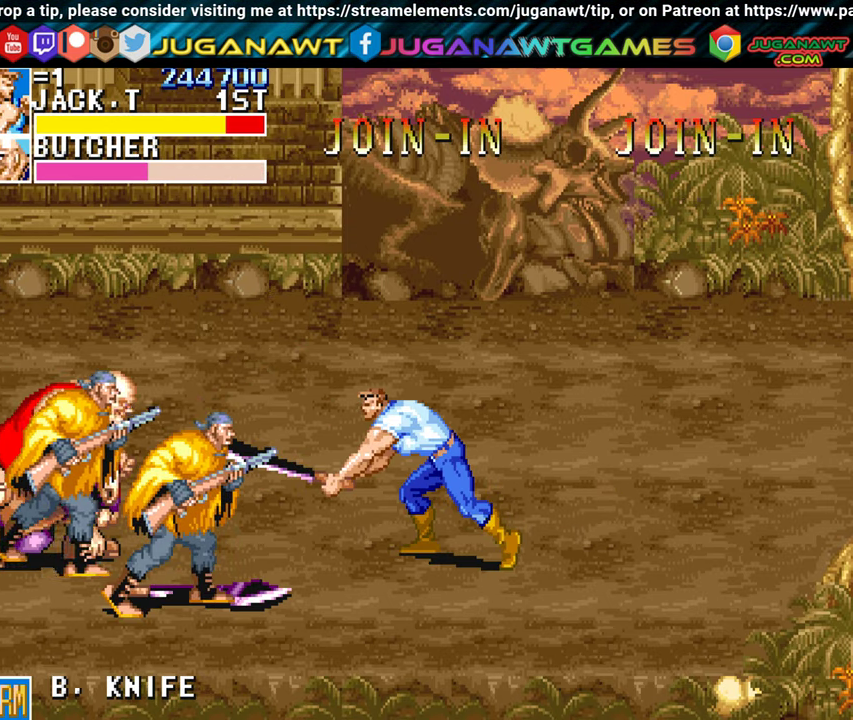
{"buttons": ["A", "DPAD_LEFT"], "left_stick": "center", "events": [[117, "DPAD_DOWN", "down"], [167, "DPAD_LEFT", "down"], [284, "DPAD_DOWN", "up"], [367, "A", "down"]]}
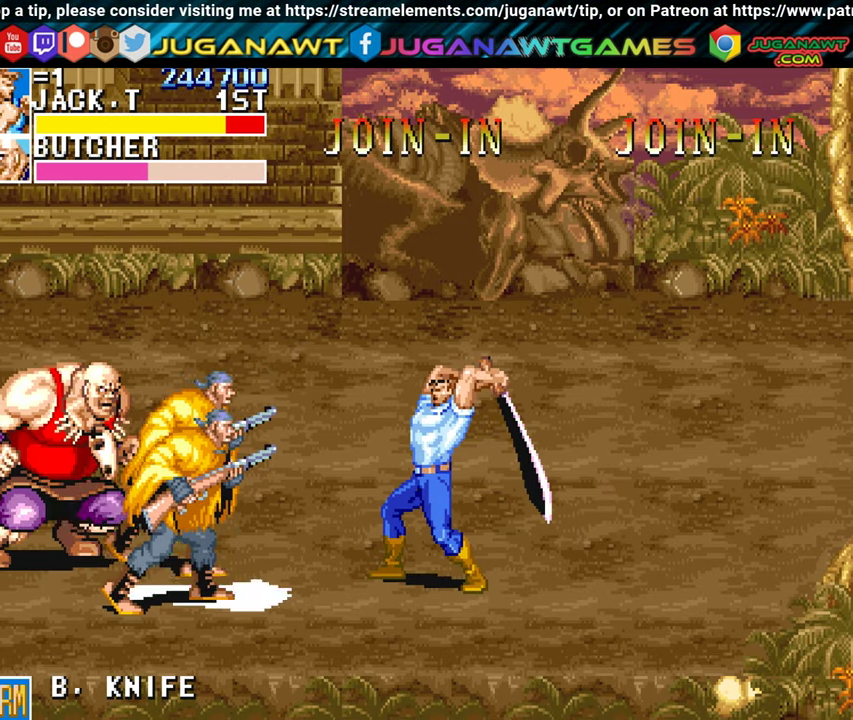
{"buttons": ["DPAD_UP", "DPAD_RIGHT"], "left_stick": "center", "events": [[34, "A", "up"], [117, "A", "down"], [184, "DPAD_LEFT", "up"], [234, "A", "up"], [400, "DPAD_RIGHT", "down"], [434, "DPAD_UP", "down"]]}